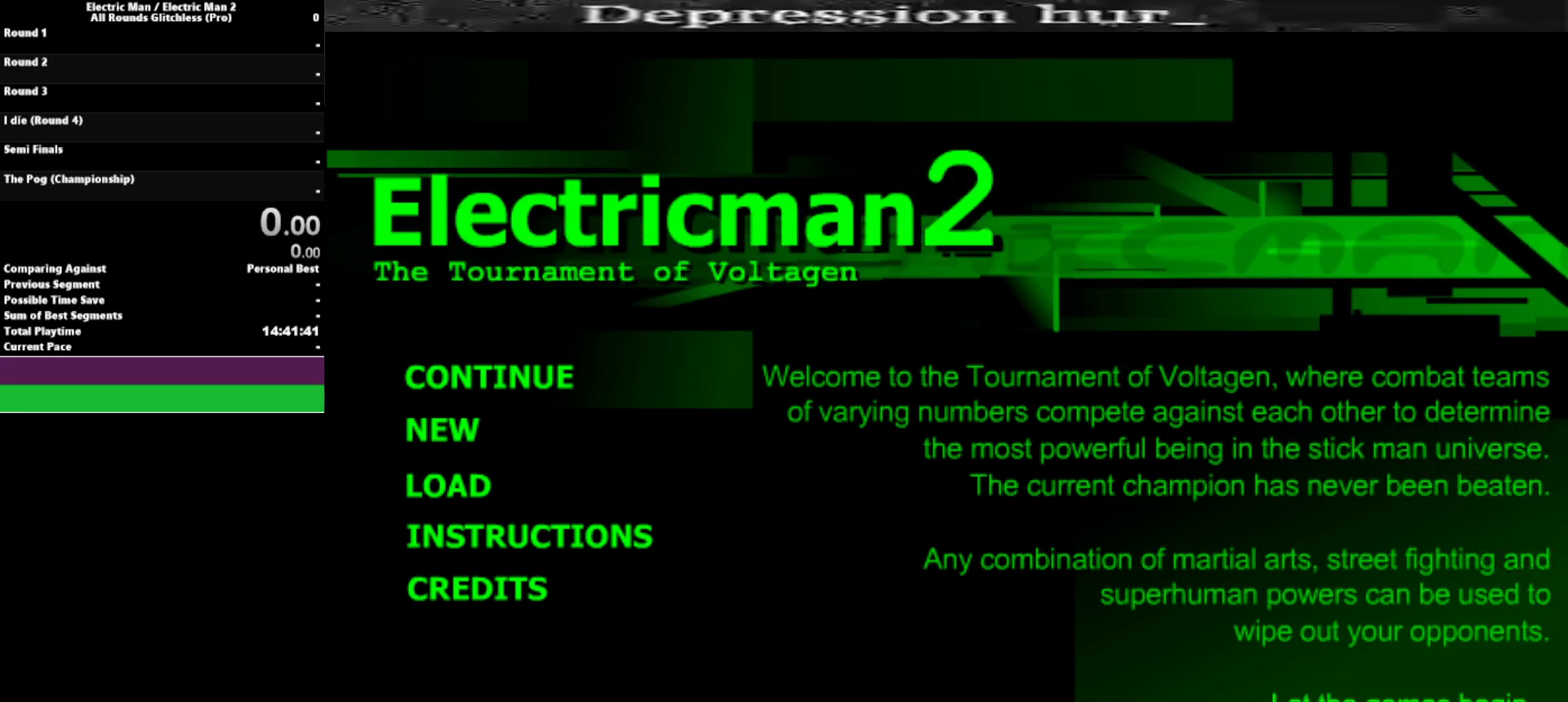
Gameplay with keyboard; each line is a JSON object with the keys held at the frame after it. "events" lists presses ("down") and releases ("up") of "a", "d", "down", "e", "left", "q", "right", "s", "space", "up" and "w" between this image and that frame as [ms after this image, input, new state], when the widget could be followed in between. No other keys are recorded. Mouse input is not recorded.
{"keys": [], "events": [[17, "left", "up"], [200, "down", "down"], [300, "down", "up"], [350, "right", "down"], [450, "right", "up"]]}
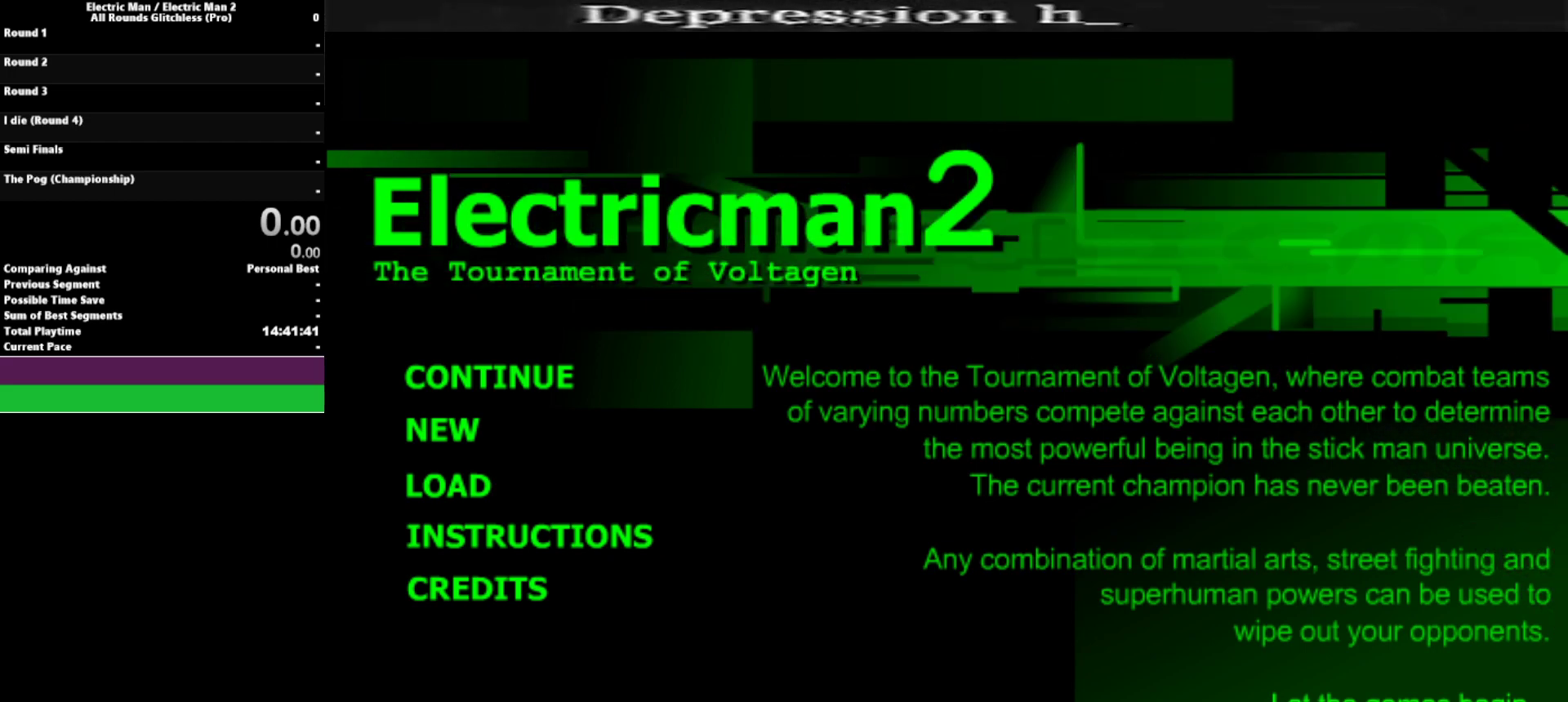
{"keys": [], "events": [[34, "right", "down"], [84, "right", "up"], [367, "right", "down"], [500, "right", "up"]]}
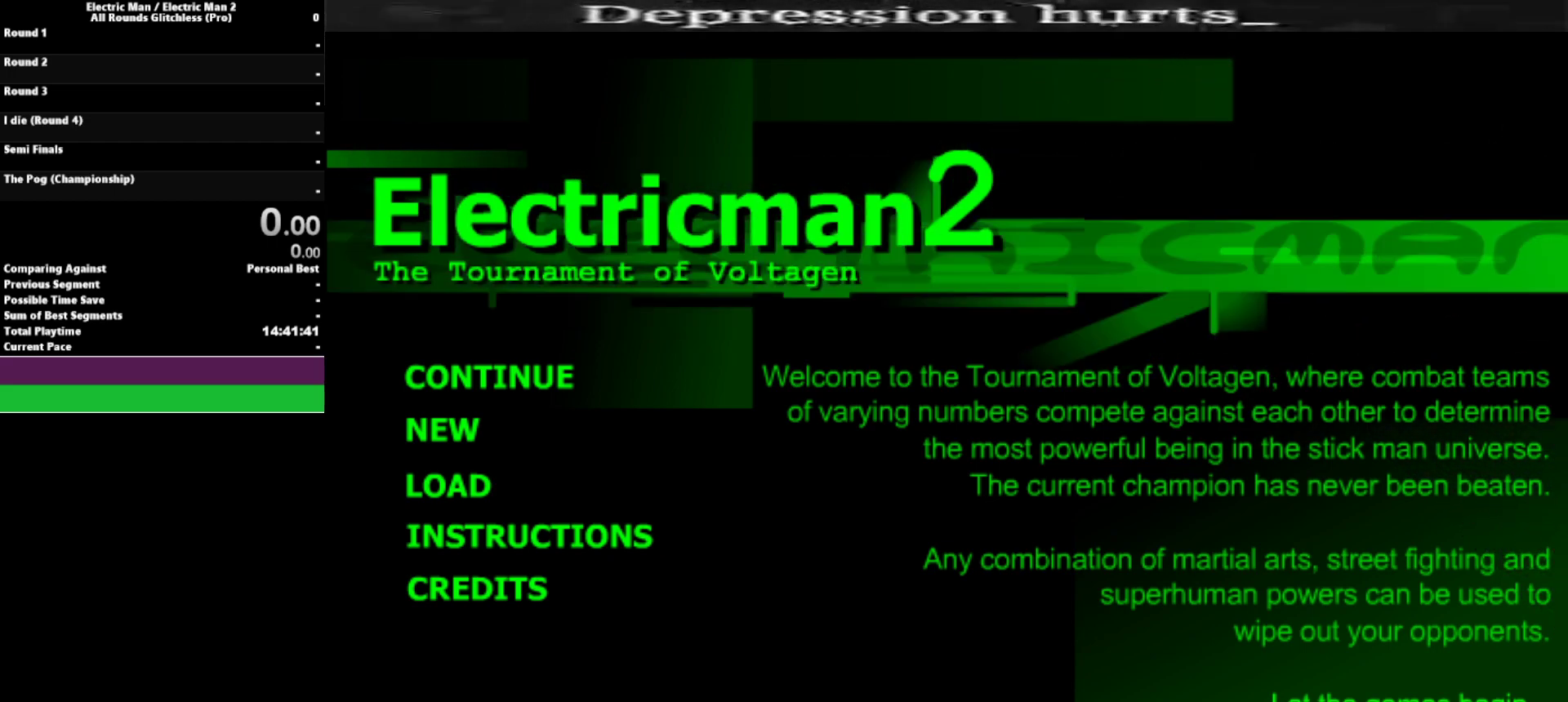
{"keys": ["left"], "events": [[150, "up", "down"], [284, "up", "up"], [334, "left", "down"]]}
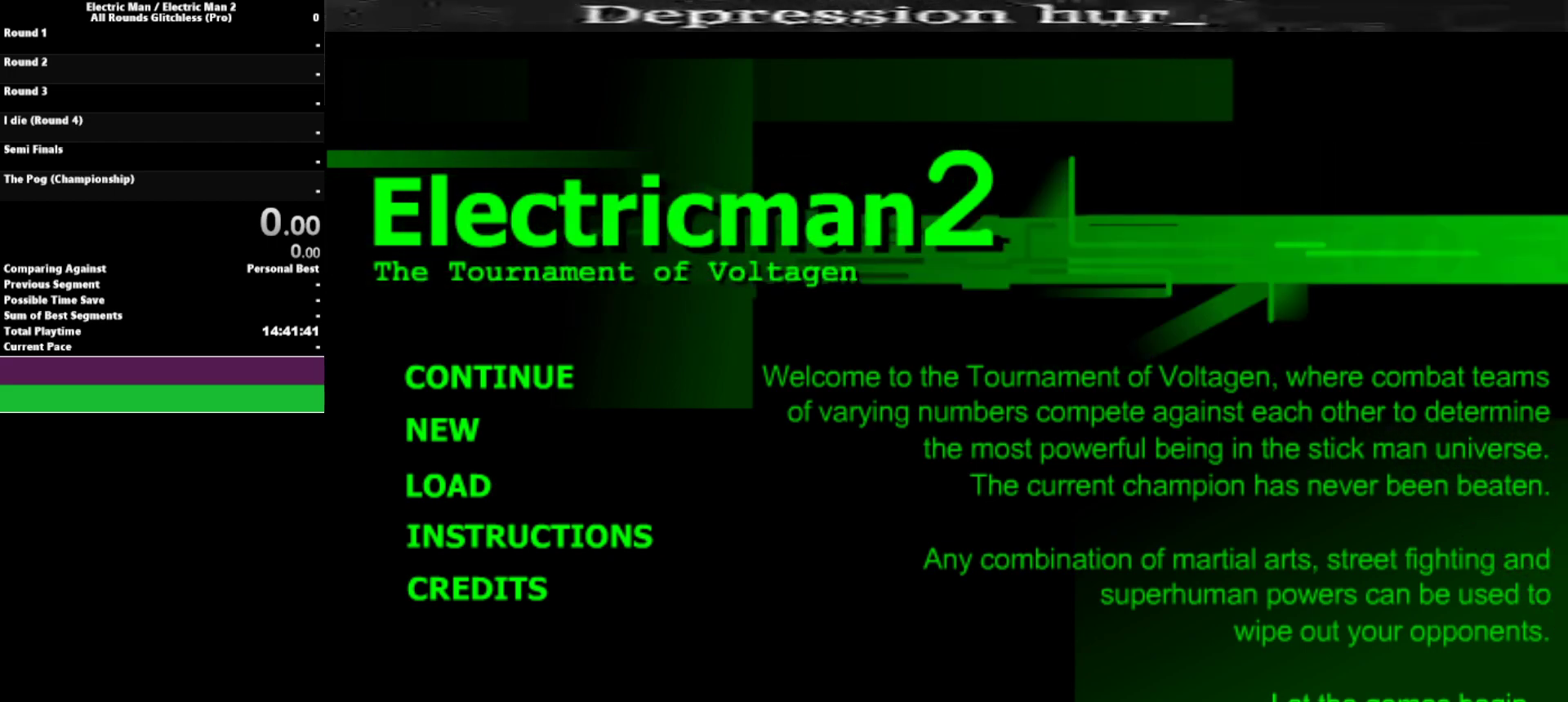
{"keys": ["up"], "events": [[17, "down", "down"], [17, "left", "up"], [167, "down", "up"], [250, "right", "down"], [400, "right", "up"], [484, "up", "down"]]}
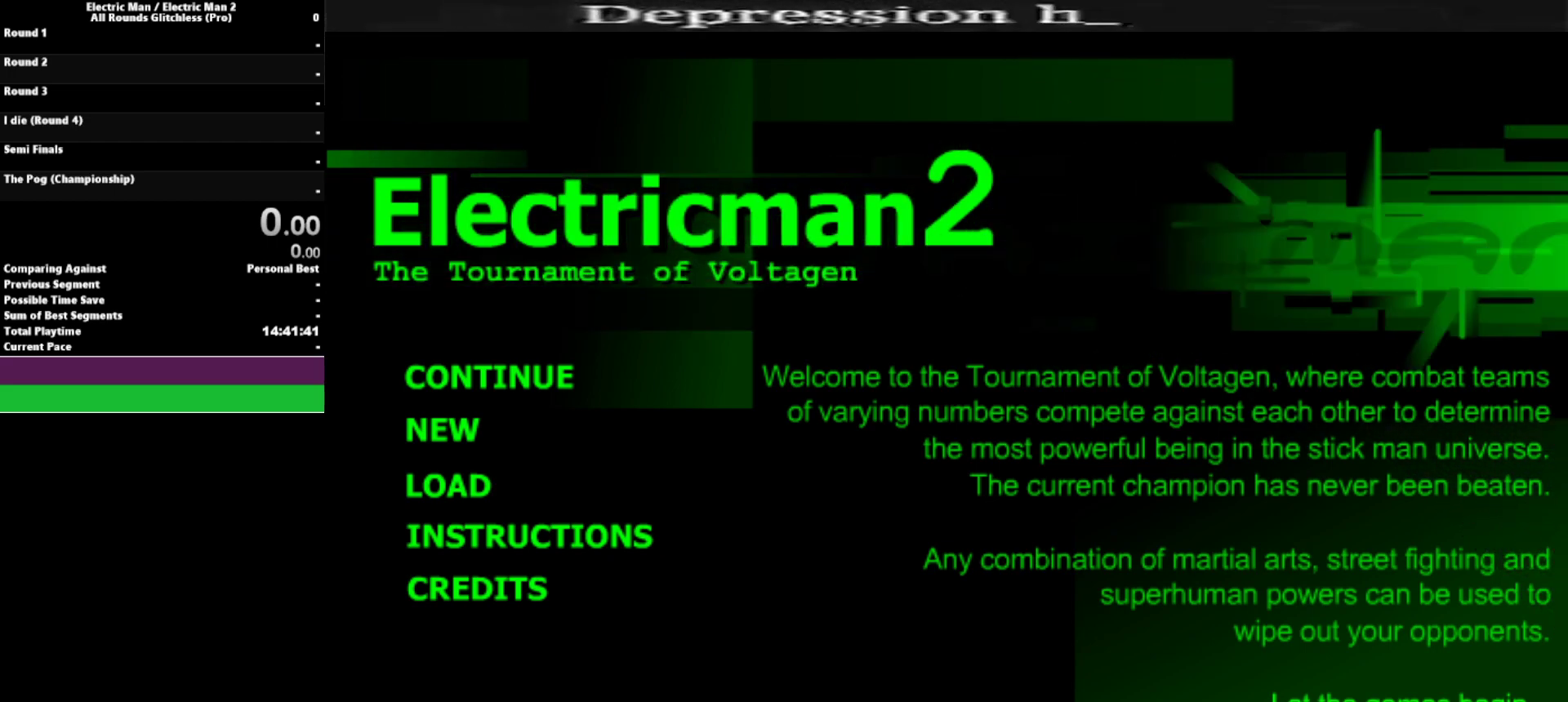
{"keys": [], "events": [[134, "up", "up"], [184, "left", "down"], [267, "left", "up"], [317, "left", "down"], [450, "left", "up"]]}
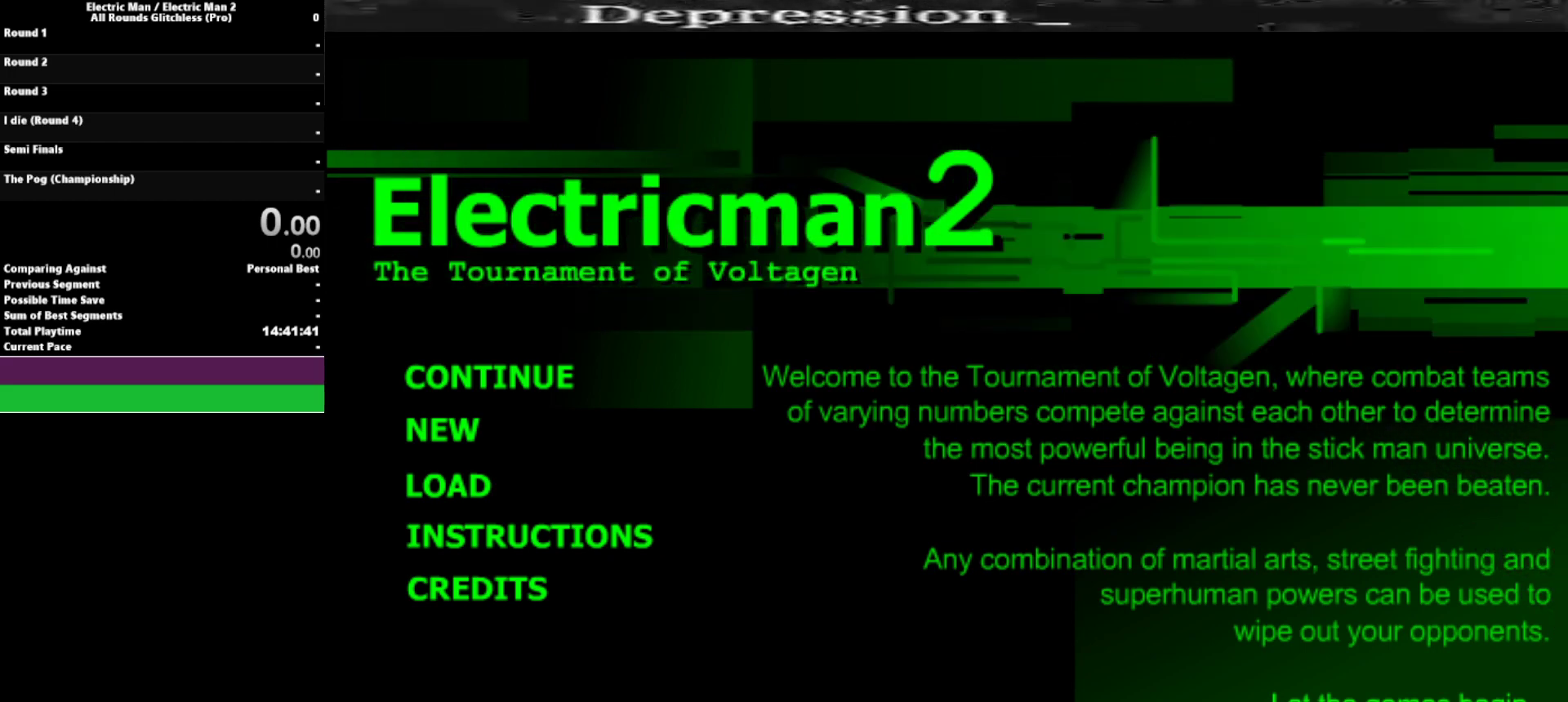
{"keys": [], "events": [[100, "left", "down"], [234, "left", "up"]]}
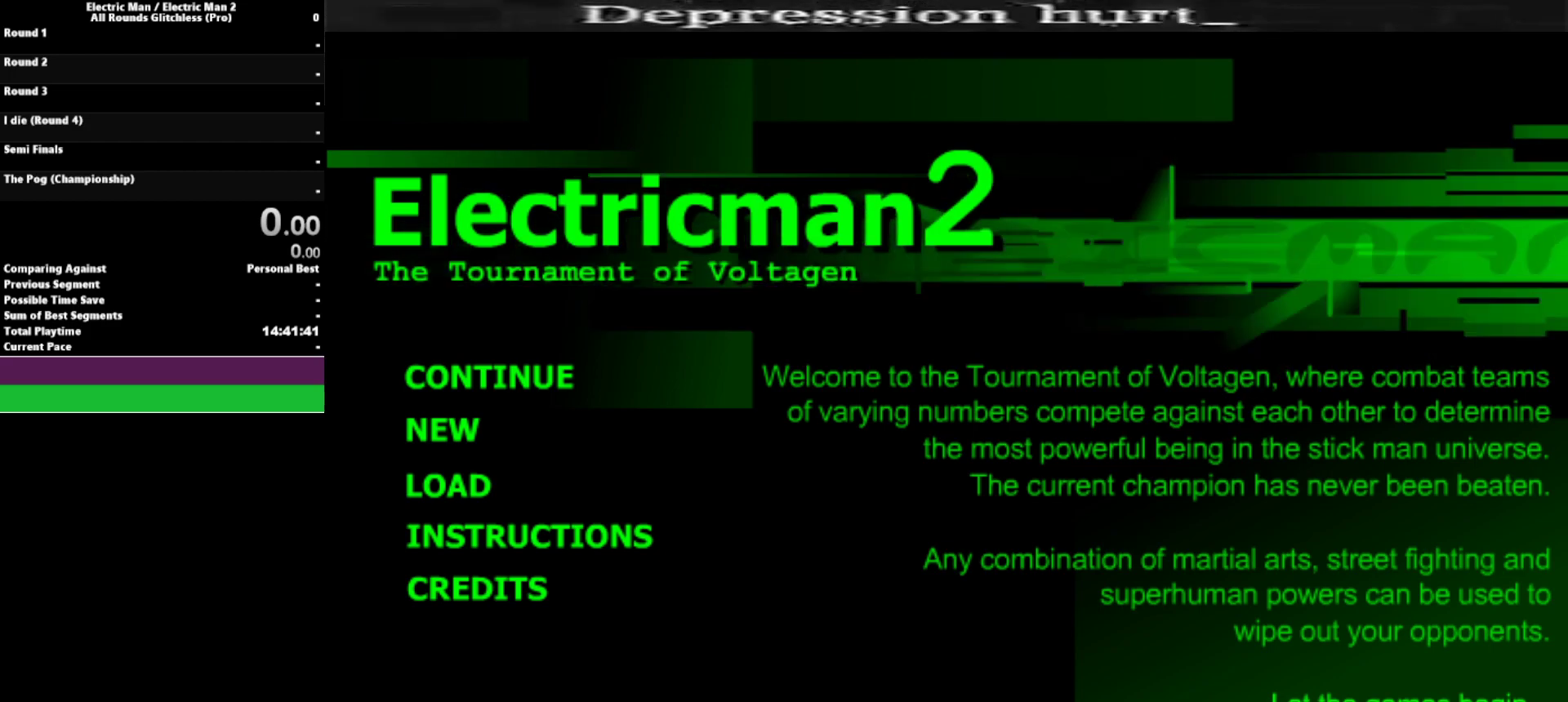
{"keys": [], "events": [[17, "down", "down"], [117, "down", "up"], [217, "right", "down"], [350, "right", "up"]]}
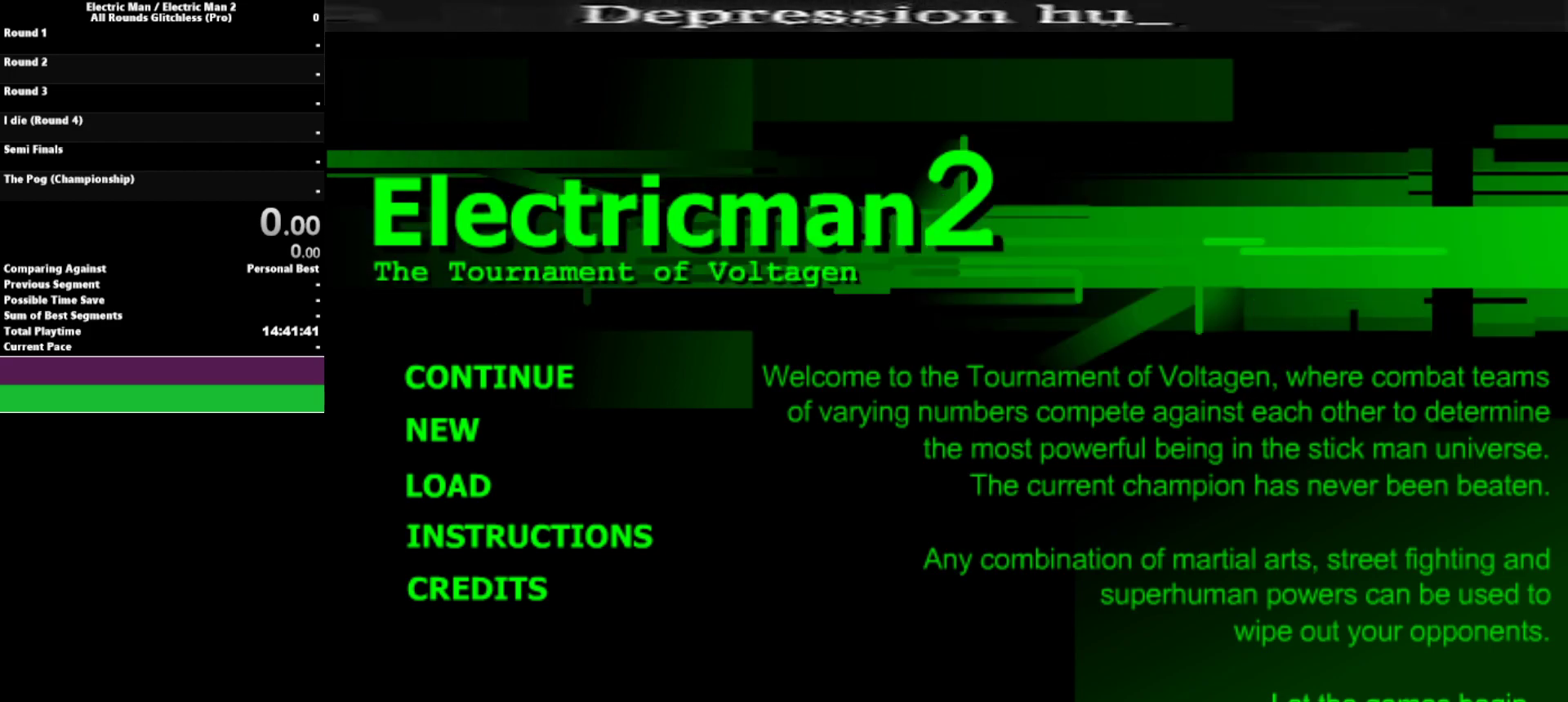
{"keys": [], "events": [[100, "up", "down"], [217, "up", "up"]]}
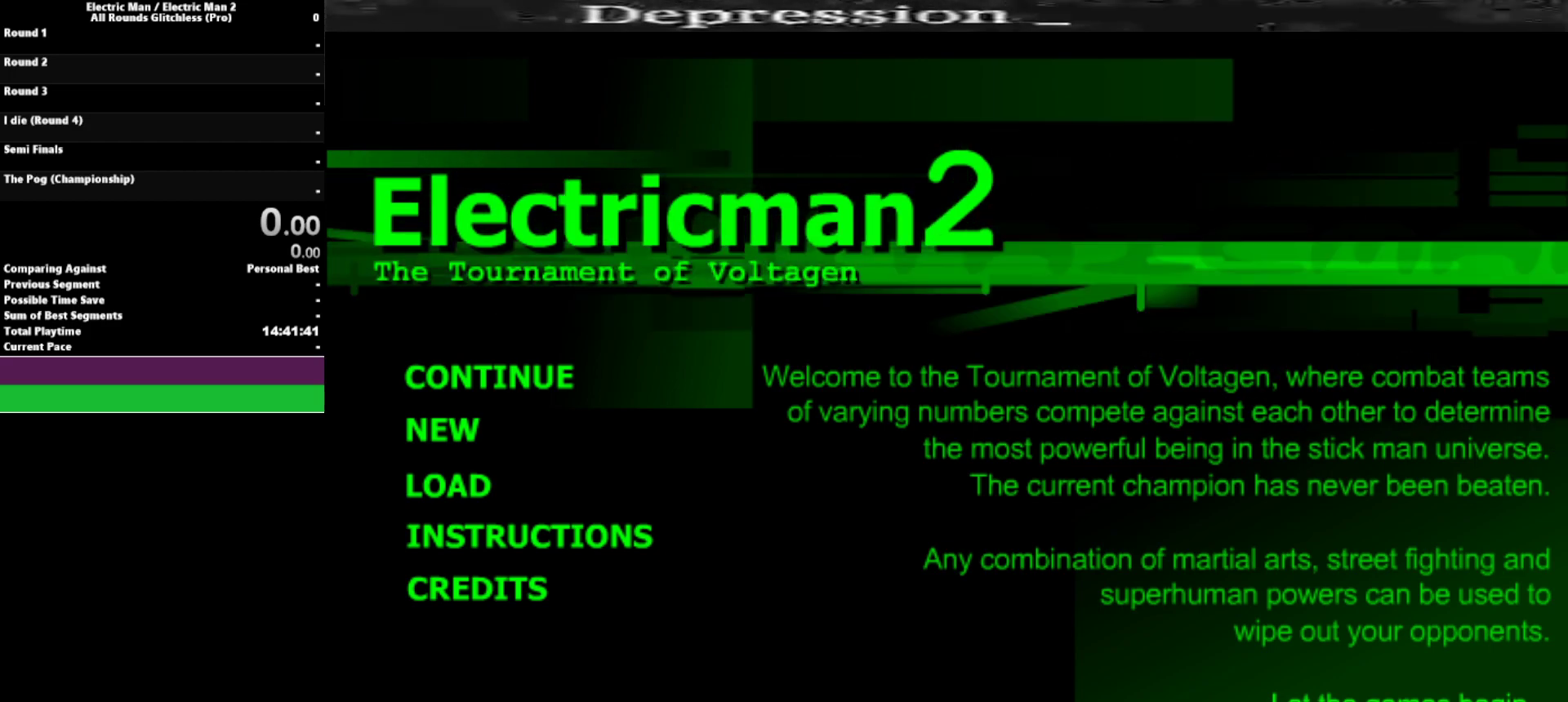
{"keys": ["down"], "events": [[300, "left", "down"], [434, "down", "down"], [467, "left", "up"]]}
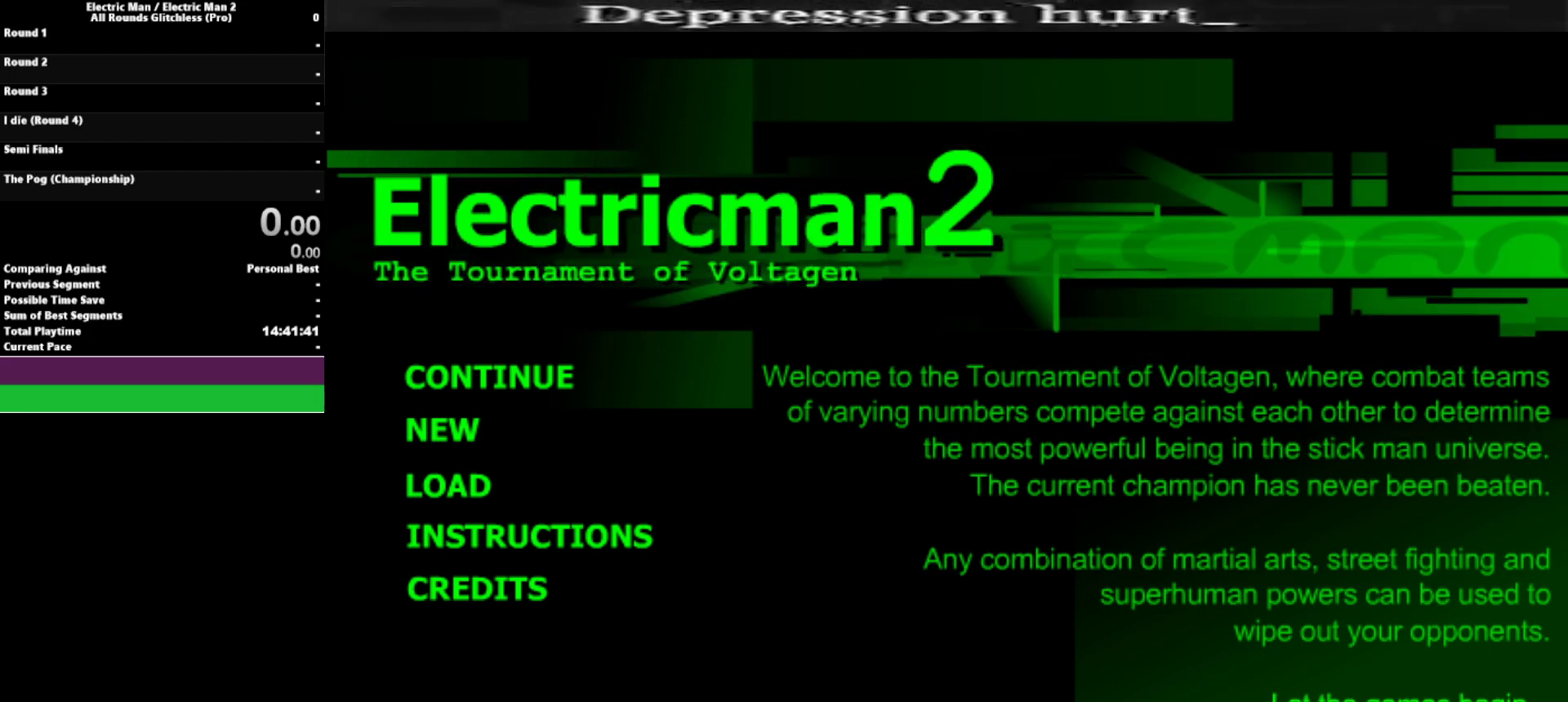
{"keys": [], "events": [[67, "down", "up"], [217, "right", "down"], [300, "right", "up"]]}
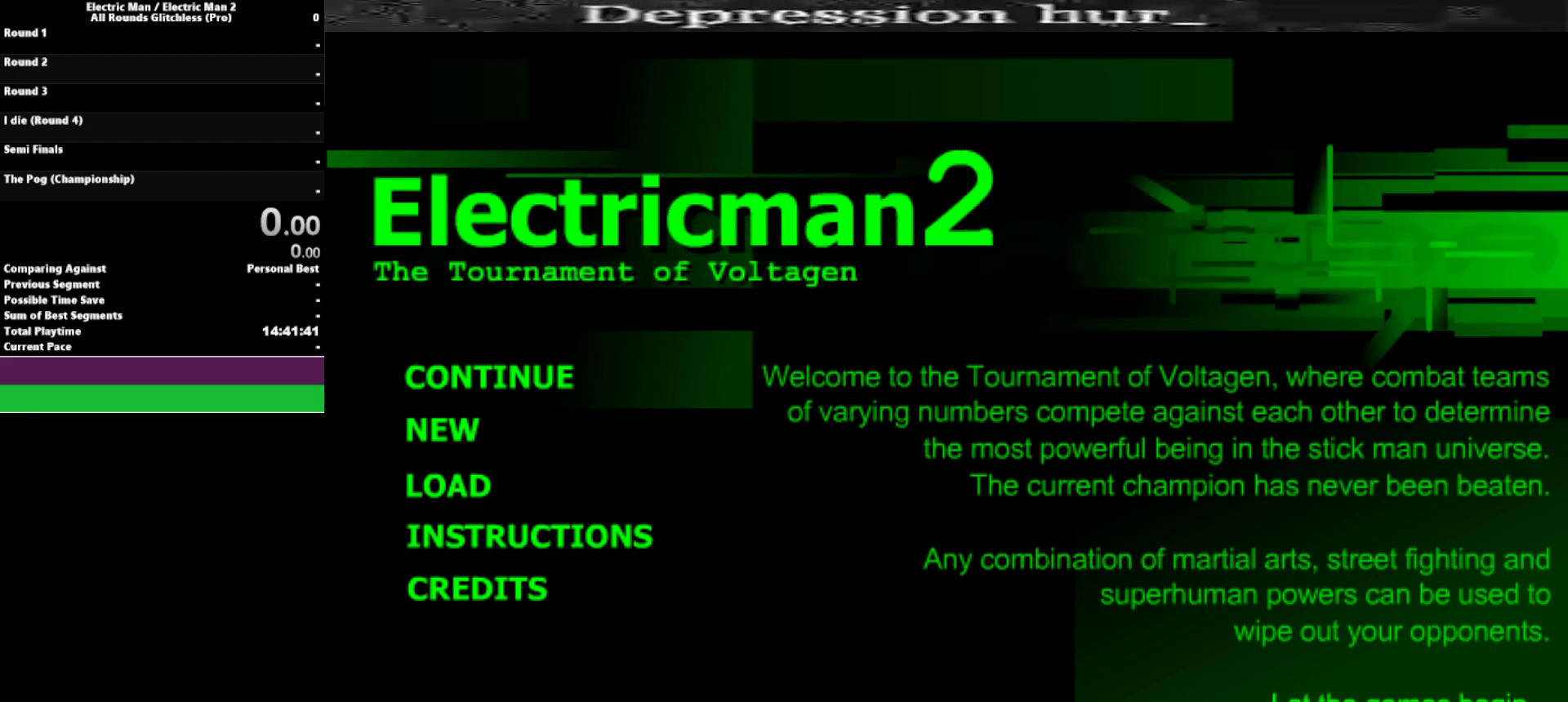
{"keys": [], "events": [[234, "left", "down"], [367, "left", "up"], [367, "up", "down"], [467, "up", "up"]]}
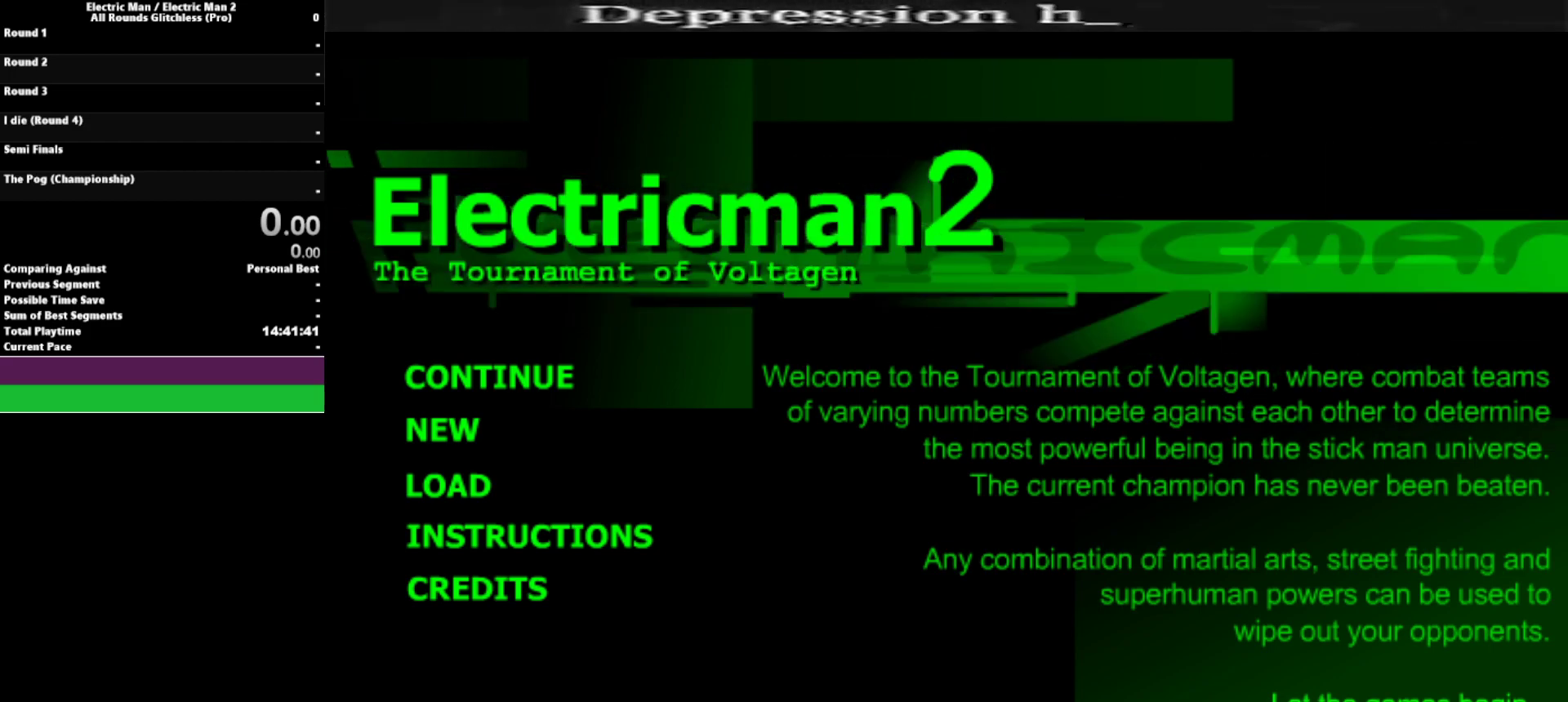
{"keys": [], "events": [[100, "up", "down"], [200, "up", "up"]]}
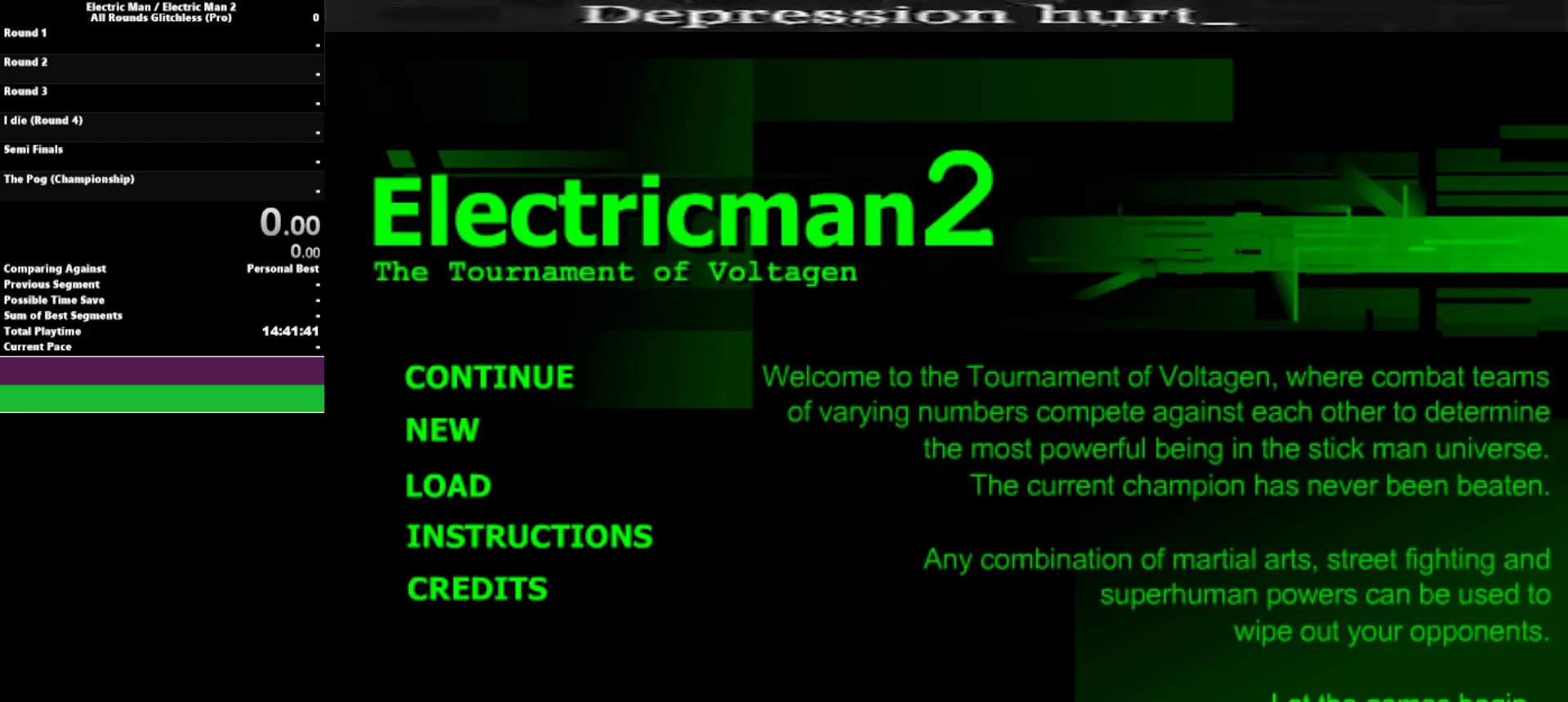
{"keys": [], "events": []}
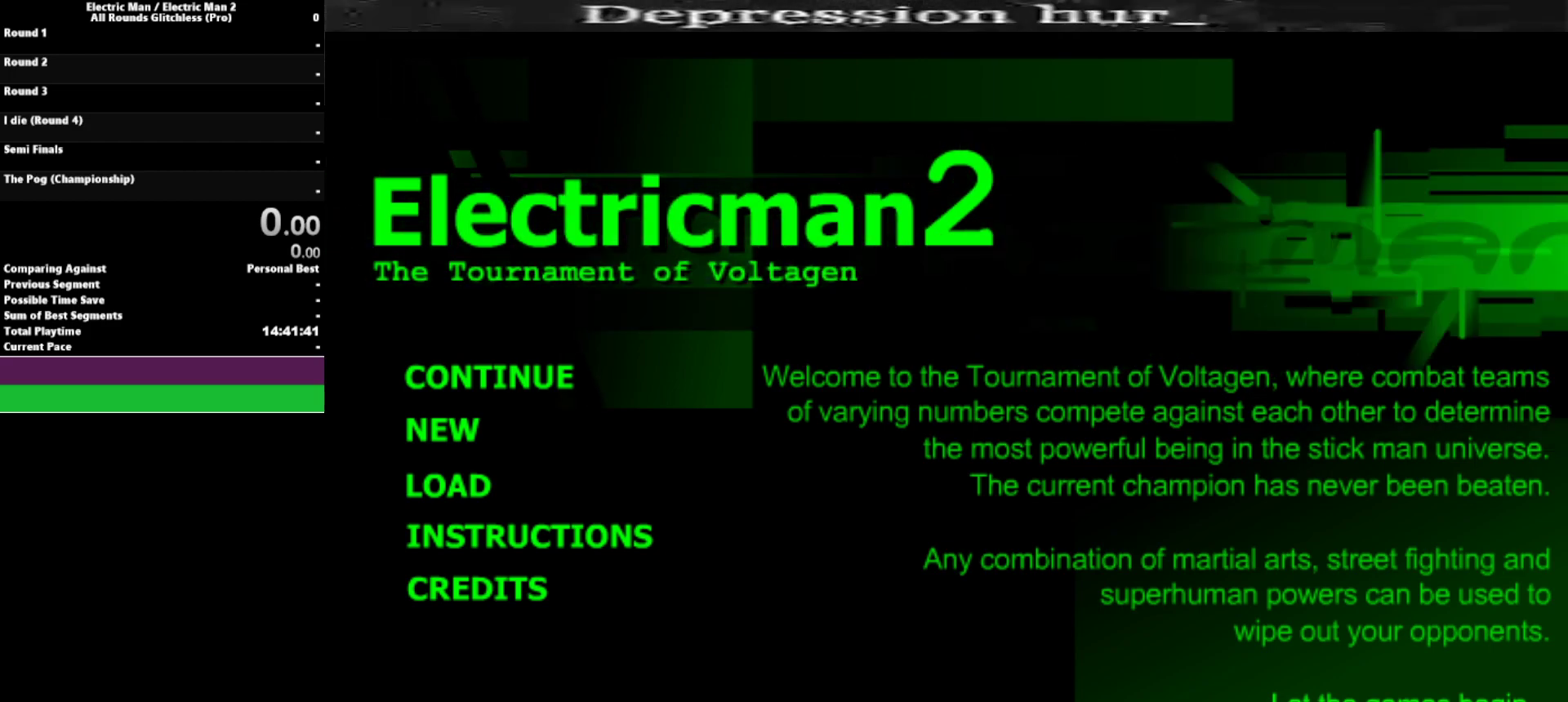
{"keys": [], "events": []}
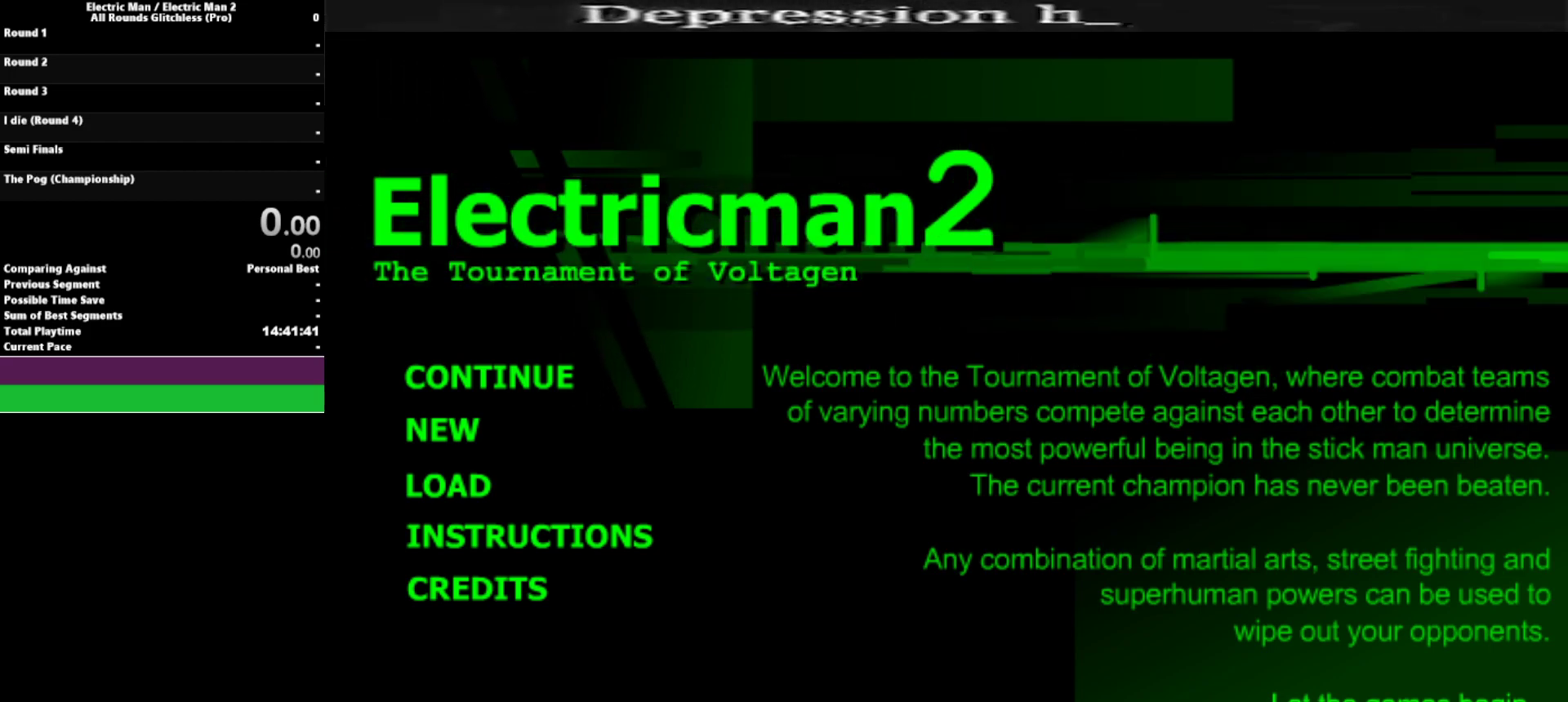
{"keys": [], "events": [[50, "right", "down"], [200, "right", "up"], [384, "down", "down"], [484, "down", "up"]]}
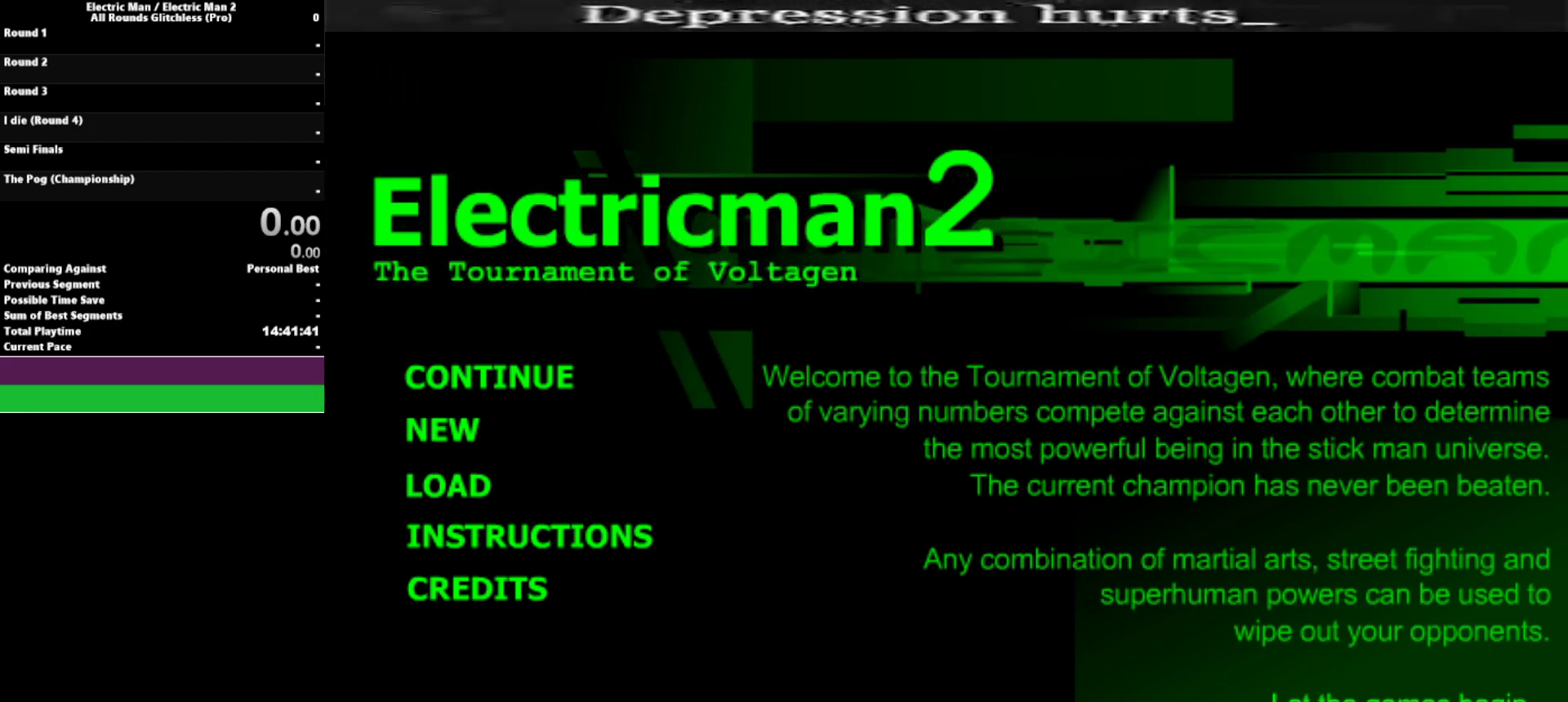
{"keys": [], "events": [[67, "down", "down"], [167, "down", "up"], [250, "left", "down"], [400, "left", "up"]]}
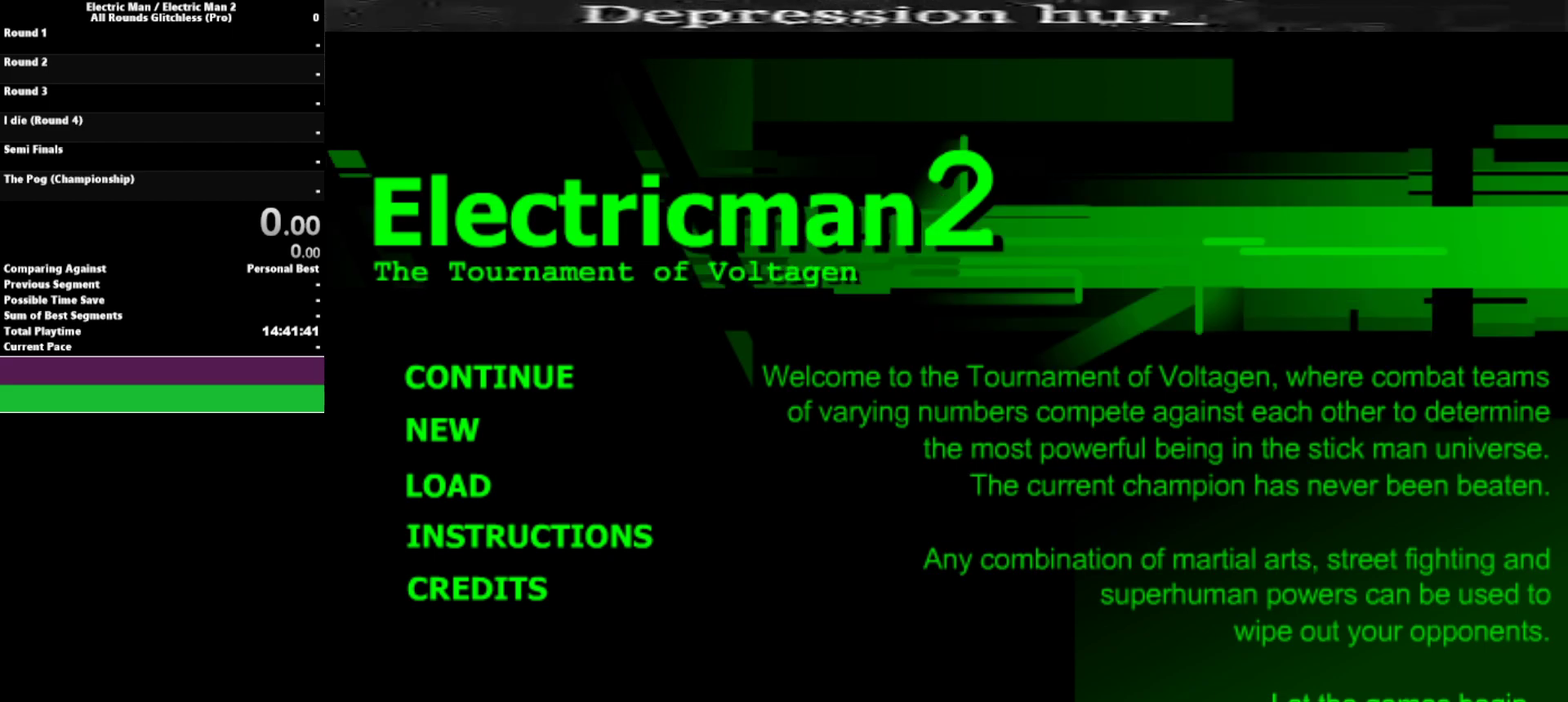
{"keys": [], "events": [[184, "right", "down"], [317, "right", "up"]]}
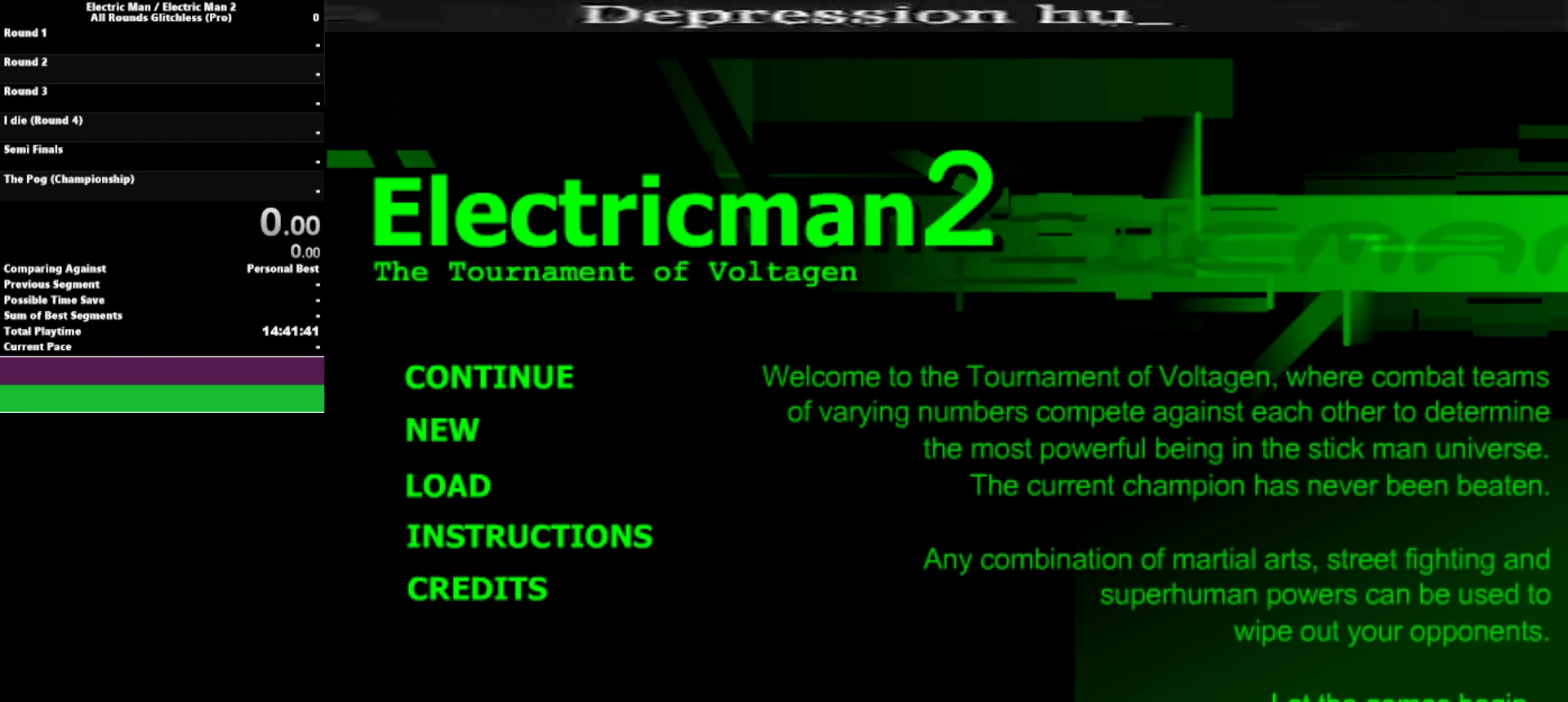
{"keys": [], "events": [[150, "left", "down"], [250, "left", "up"]]}
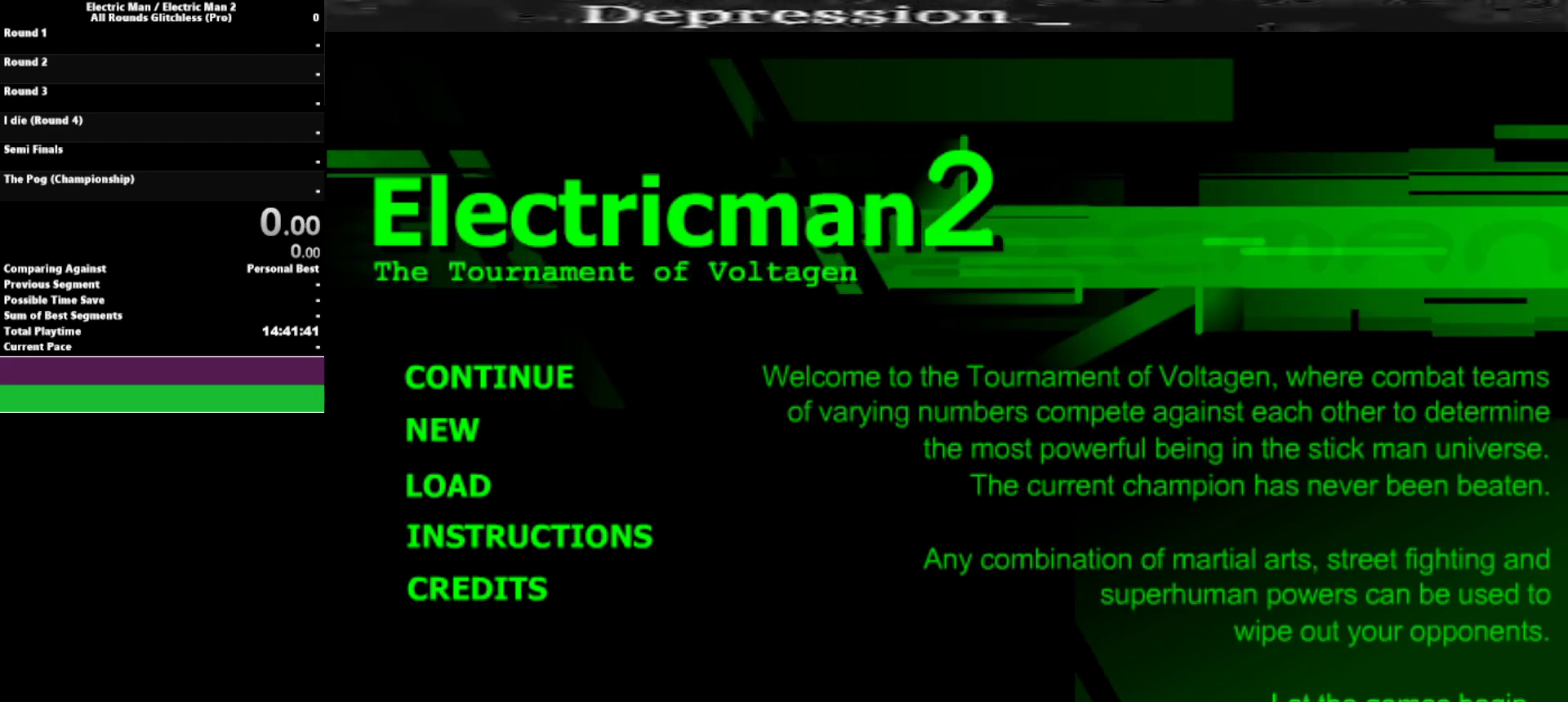
{"keys": ["left"], "events": [[167, "right", "down"], [300, "right", "up"], [400, "left", "down"]]}
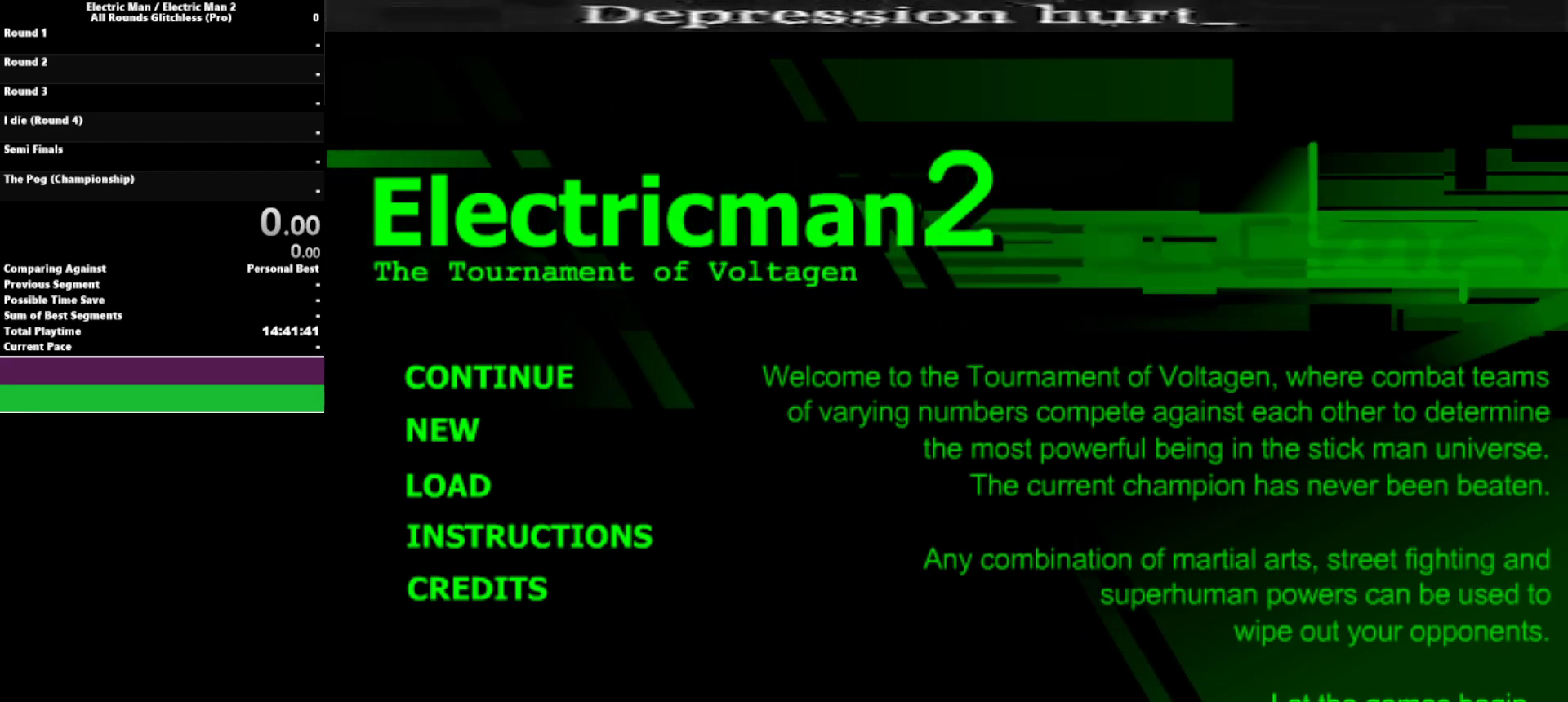
{"keys": ["up"], "events": [[50, "left", "up"], [467, "up", "down"]]}
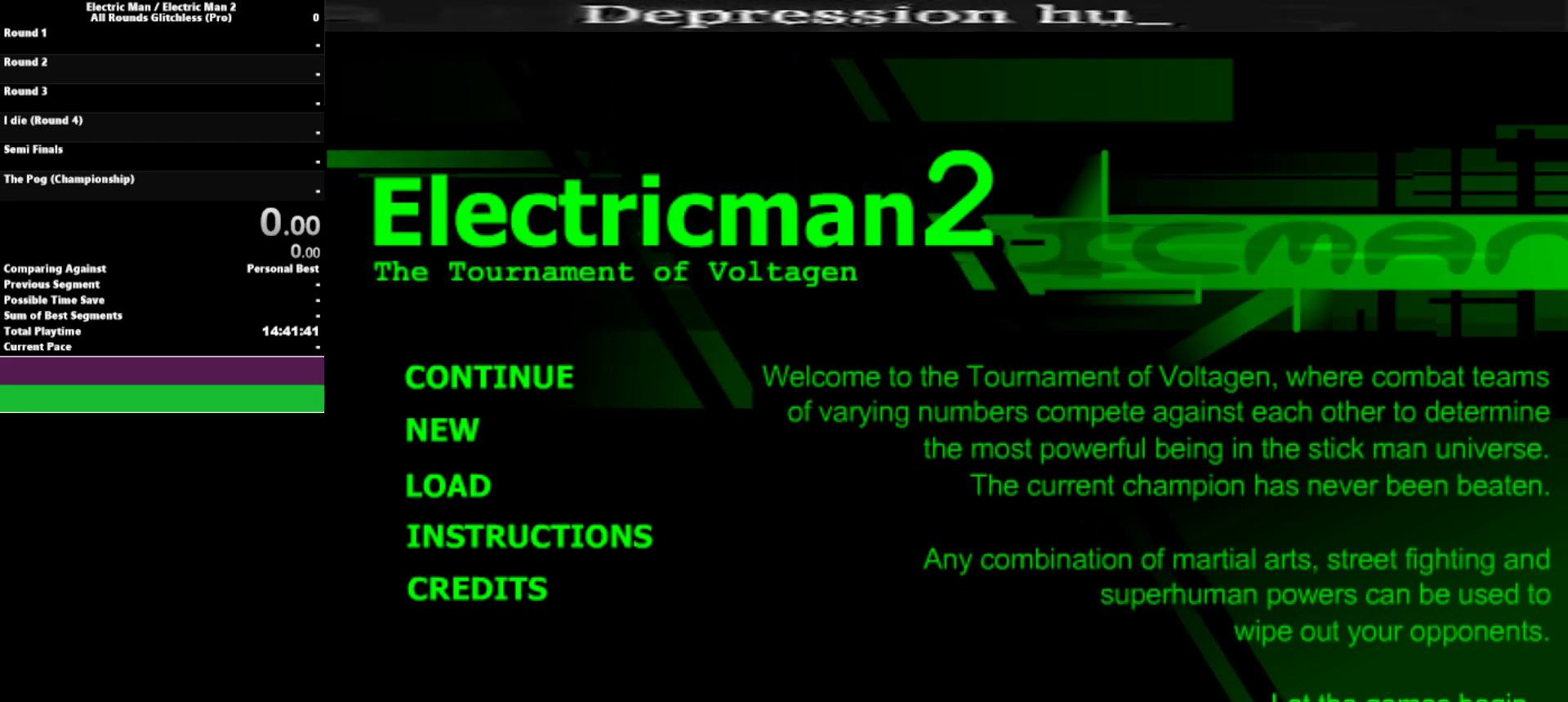
{"keys": [], "events": [[50, "up", "up"], [150, "right", "down"], [300, "right", "up"]]}
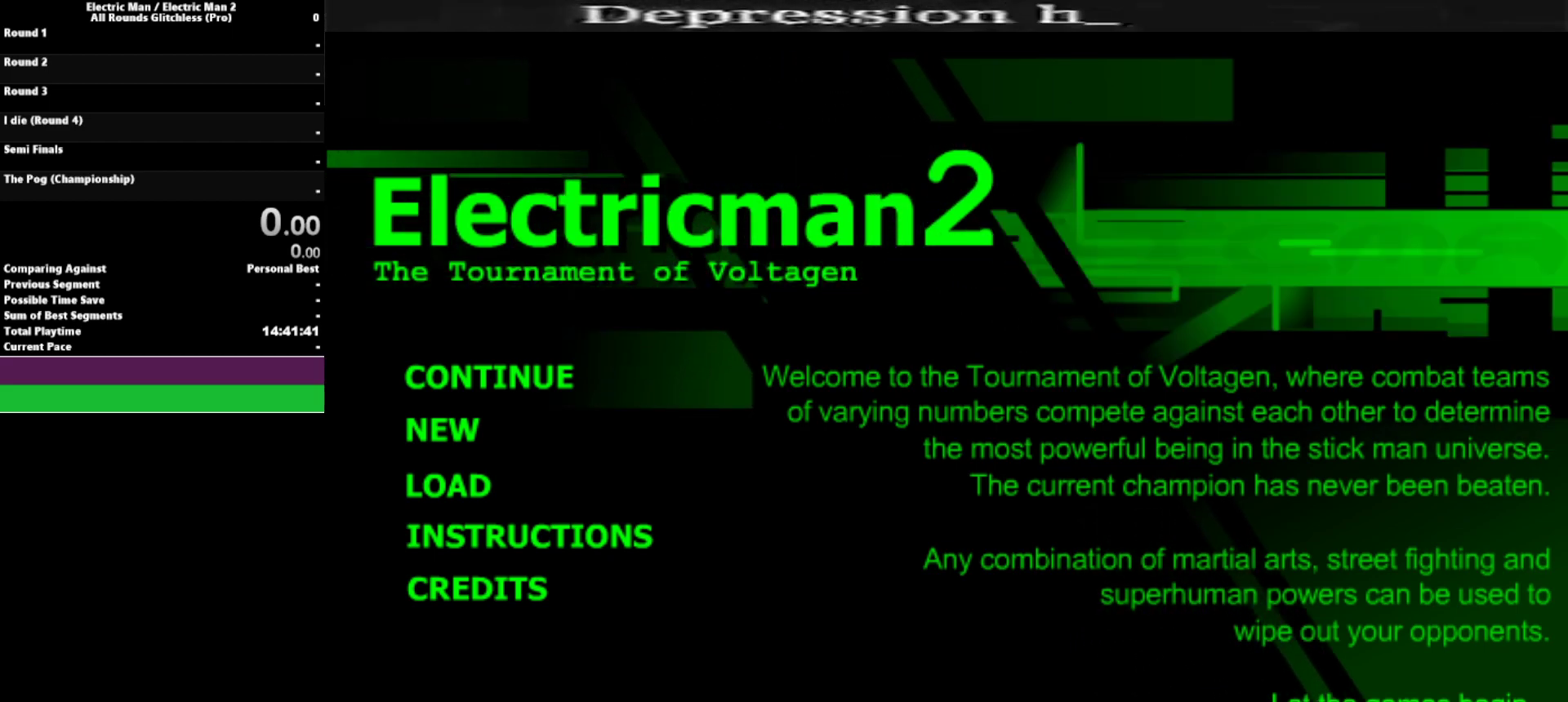
{"keys": ["right"], "events": [[17, "up", "down"], [117, "up", "up"], [217, "left", "down"], [350, "left", "up"], [500, "right", "down"]]}
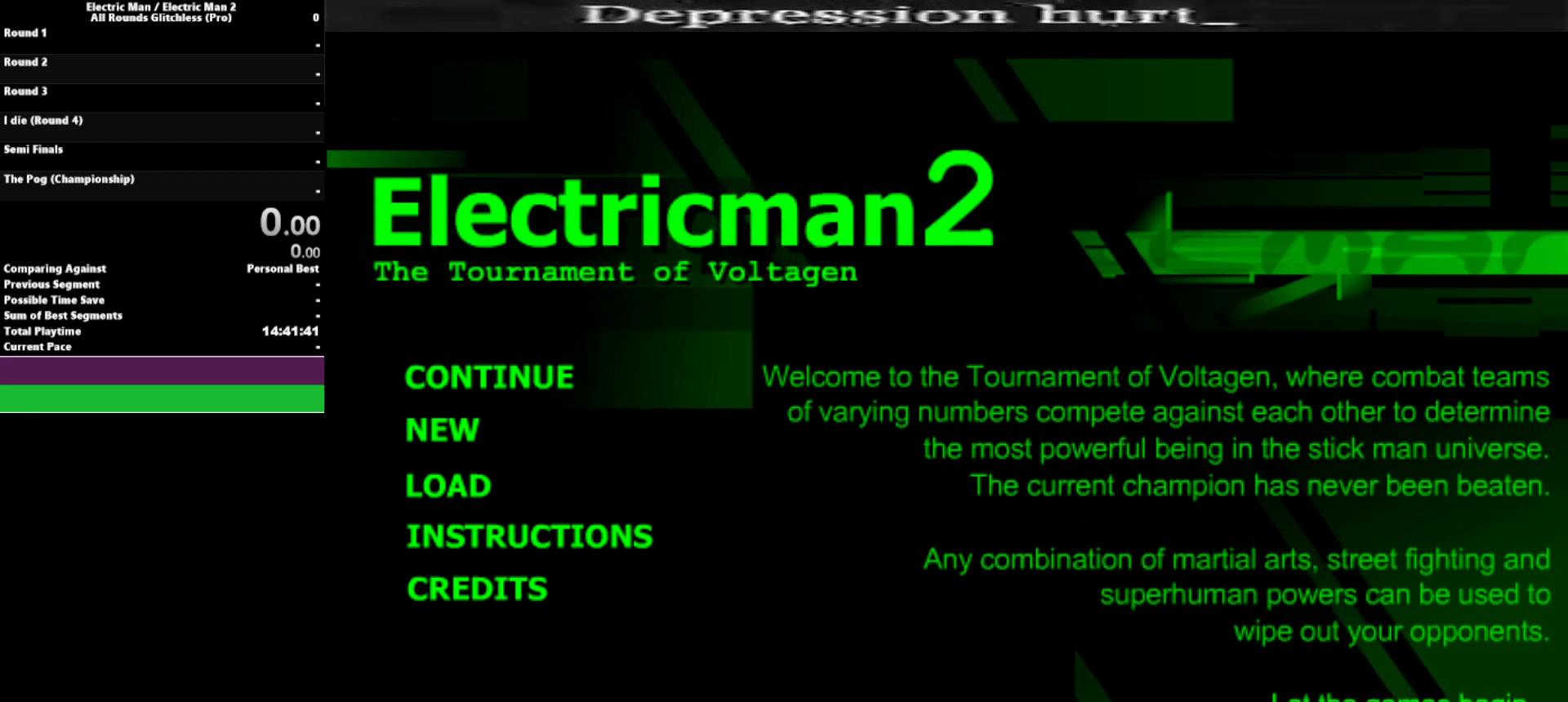
{"keys": ["left"], "events": [[134, "right", "up"], [267, "up", "down"], [367, "up", "up"], [467, "left", "down"]]}
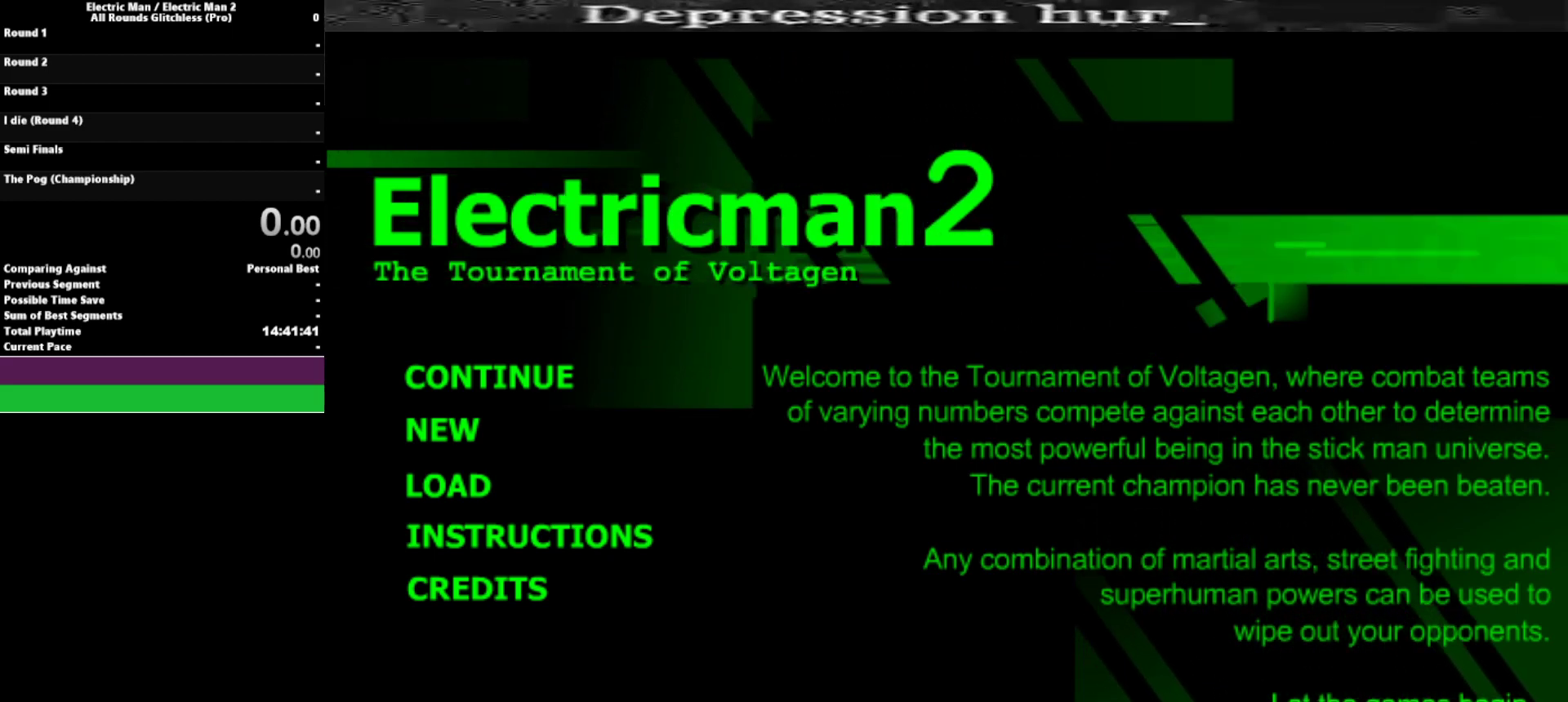
{"keys": [], "events": [[67, "left", "up"], [334, "up", "down"], [434, "up", "up"]]}
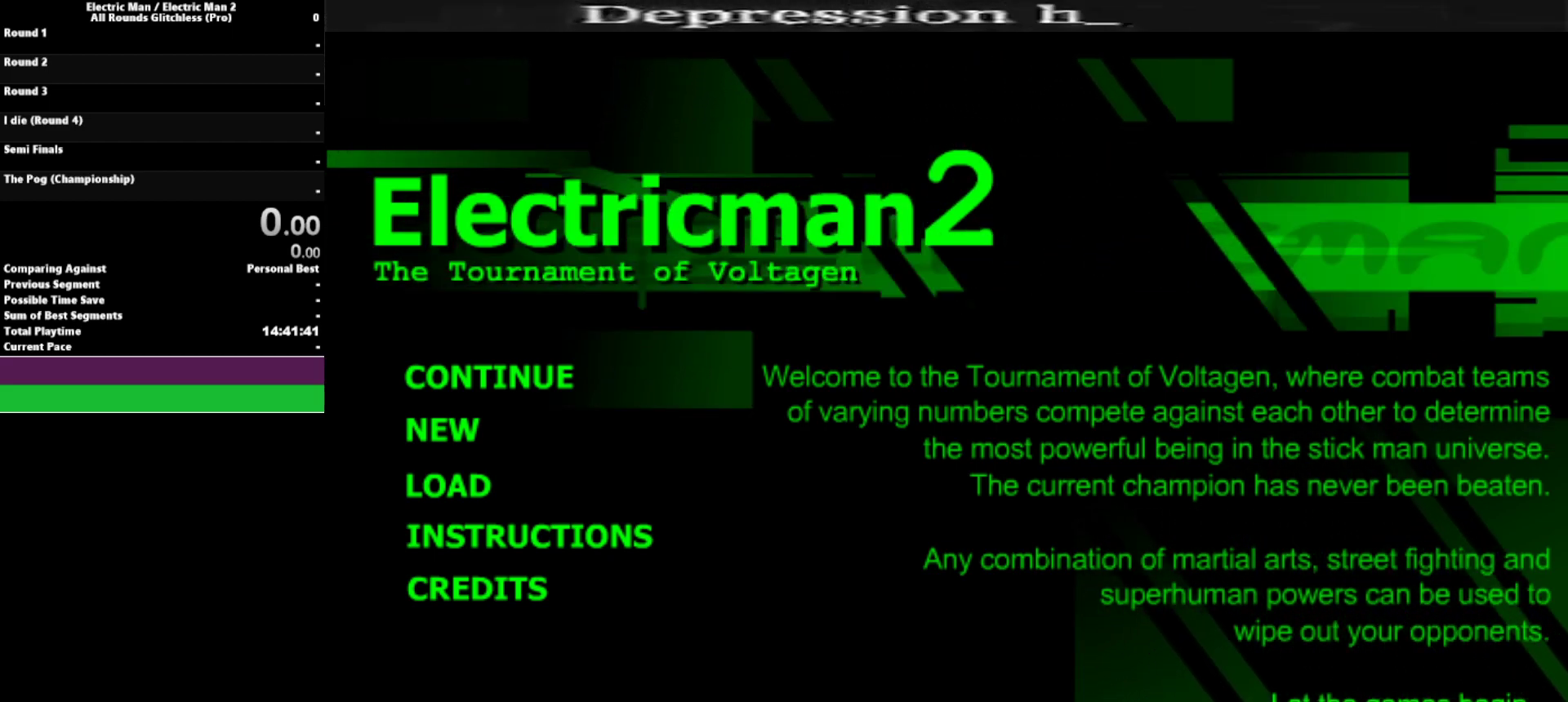
{"keys": [], "events": [[34, "right", "down"], [167, "right", "up"]]}